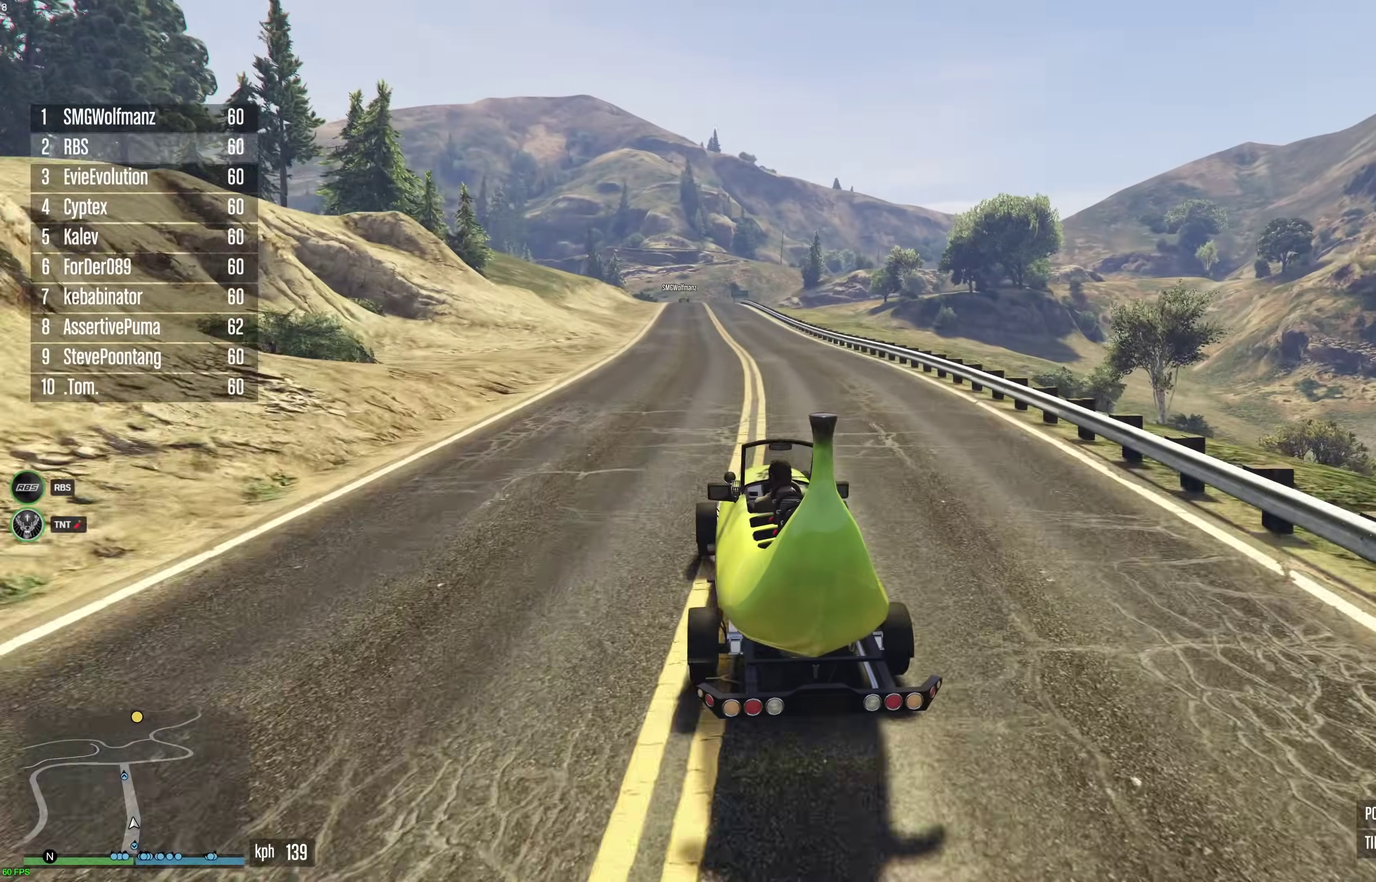
Gameplay with a controller (Xbox layout); each line is a JSON object with the inputs held at the frame after it (dt_ms = milliseconds from this image to that frame). "events" lists button and stick changes between this image and that frame as [ms after this image, input, new state], when the widget could be followed in between. This document gives stick clicks only as held states, not as events.
{"dt_ms": 400, "buttons": ["R2"], "left_stick": "center", "right_stick": "center", "events": [[250, "left_stick", "right"], [300, "left_stick", "center"]]}
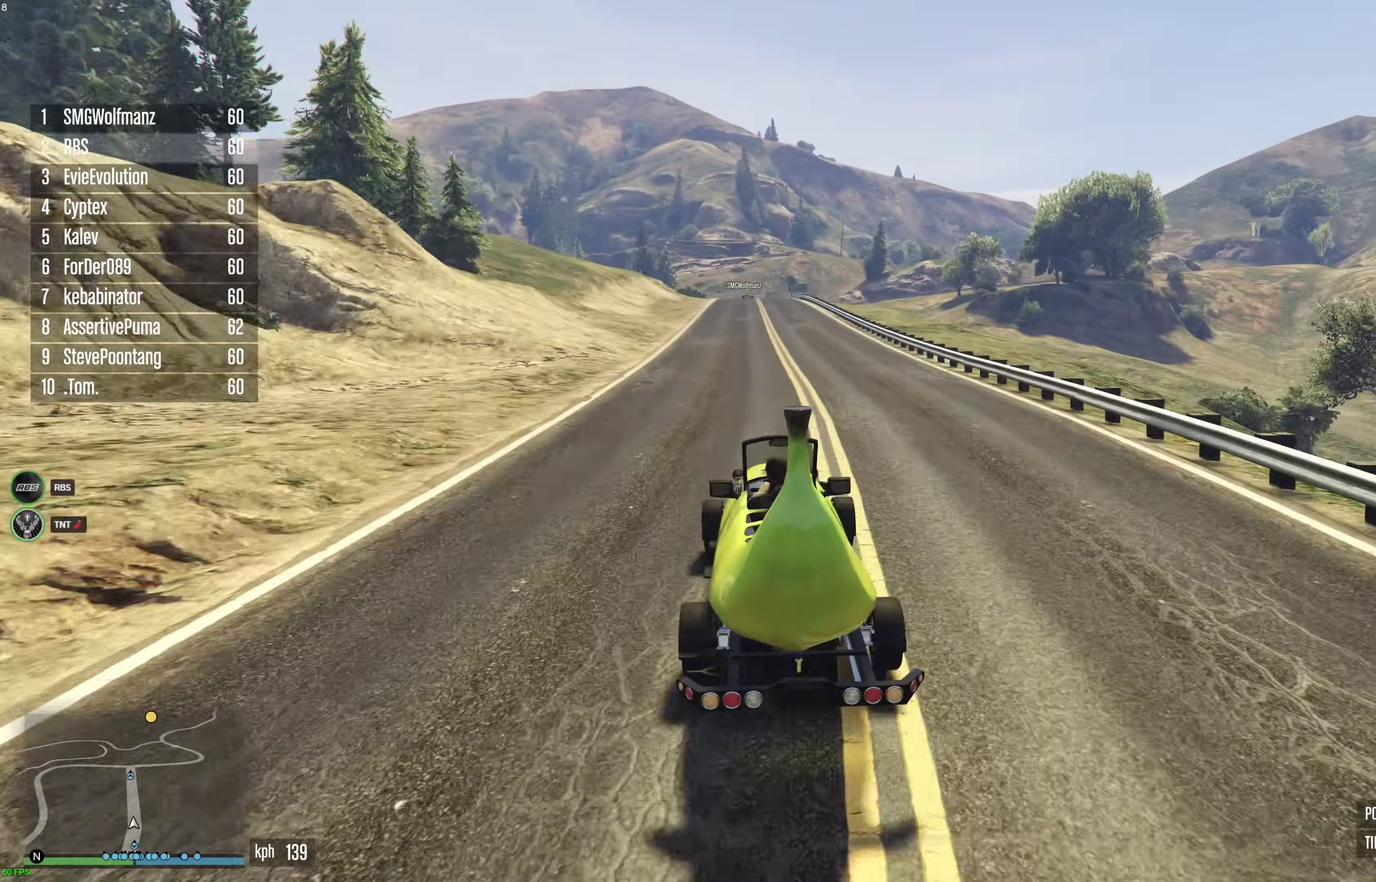
{"dt_ms": 500, "buttons": ["R2"], "left_stick": "center", "right_stick": "center", "events": [[183, "left_stick", "up-left"], [267, "left_stick", "center"]]}
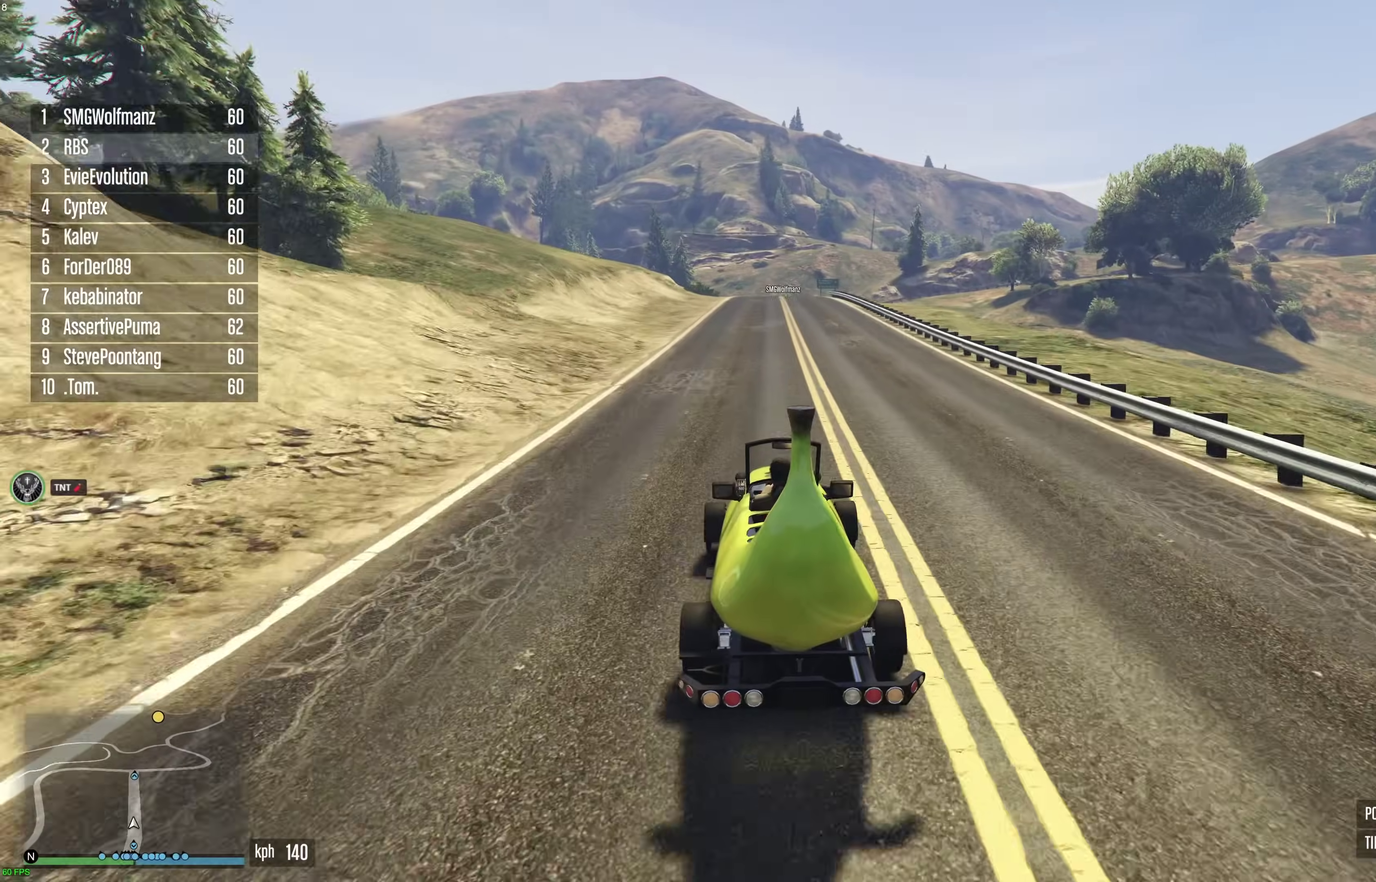
{"dt_ms": 500, "buttons": ["R2"], "left_stick": "center", "right_stick": "center", "events": [[350, "left_stick", "up-left"], [433, "left_stick", "center"]]}
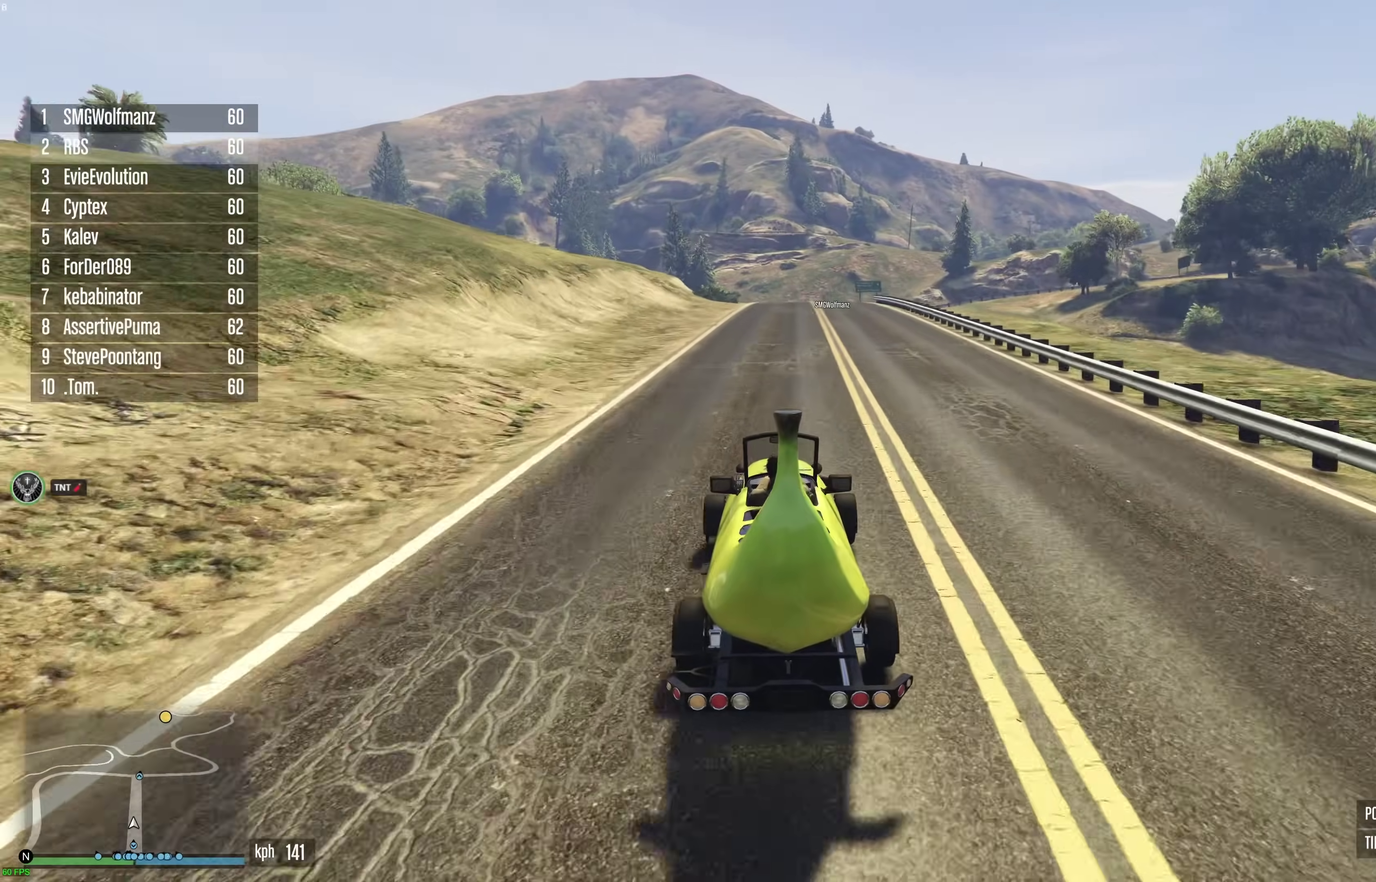
{"dt_ms": 400, "buttons": ["R2"], "left_stick": "center", "right_stick": "center", "events": []}
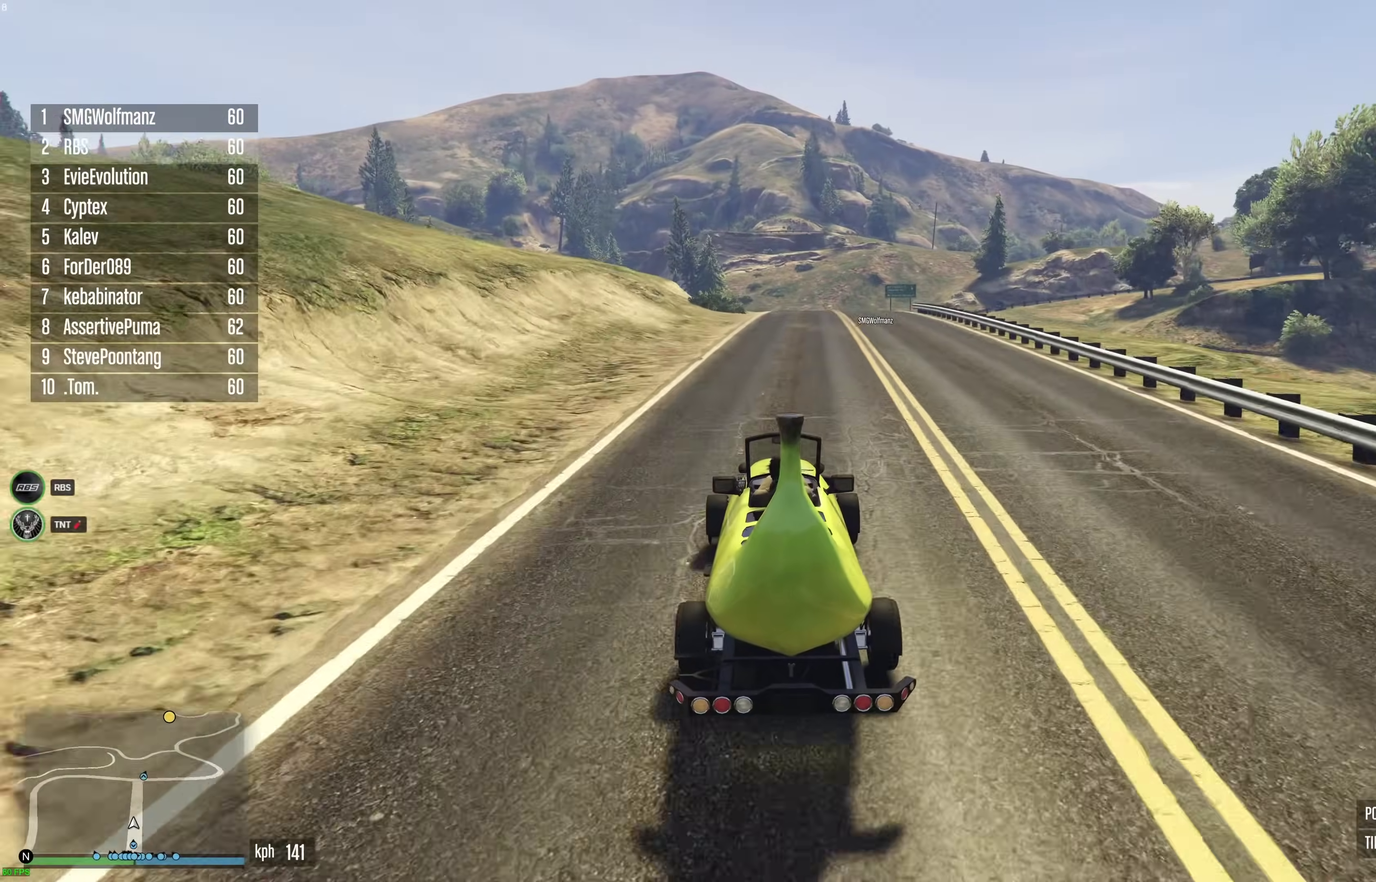
{"dt_ms": 600, "buttons": ["R2"], "left_stick": "right", "right_stick": "center", "events": [[550, "left_stick", "right"]]}
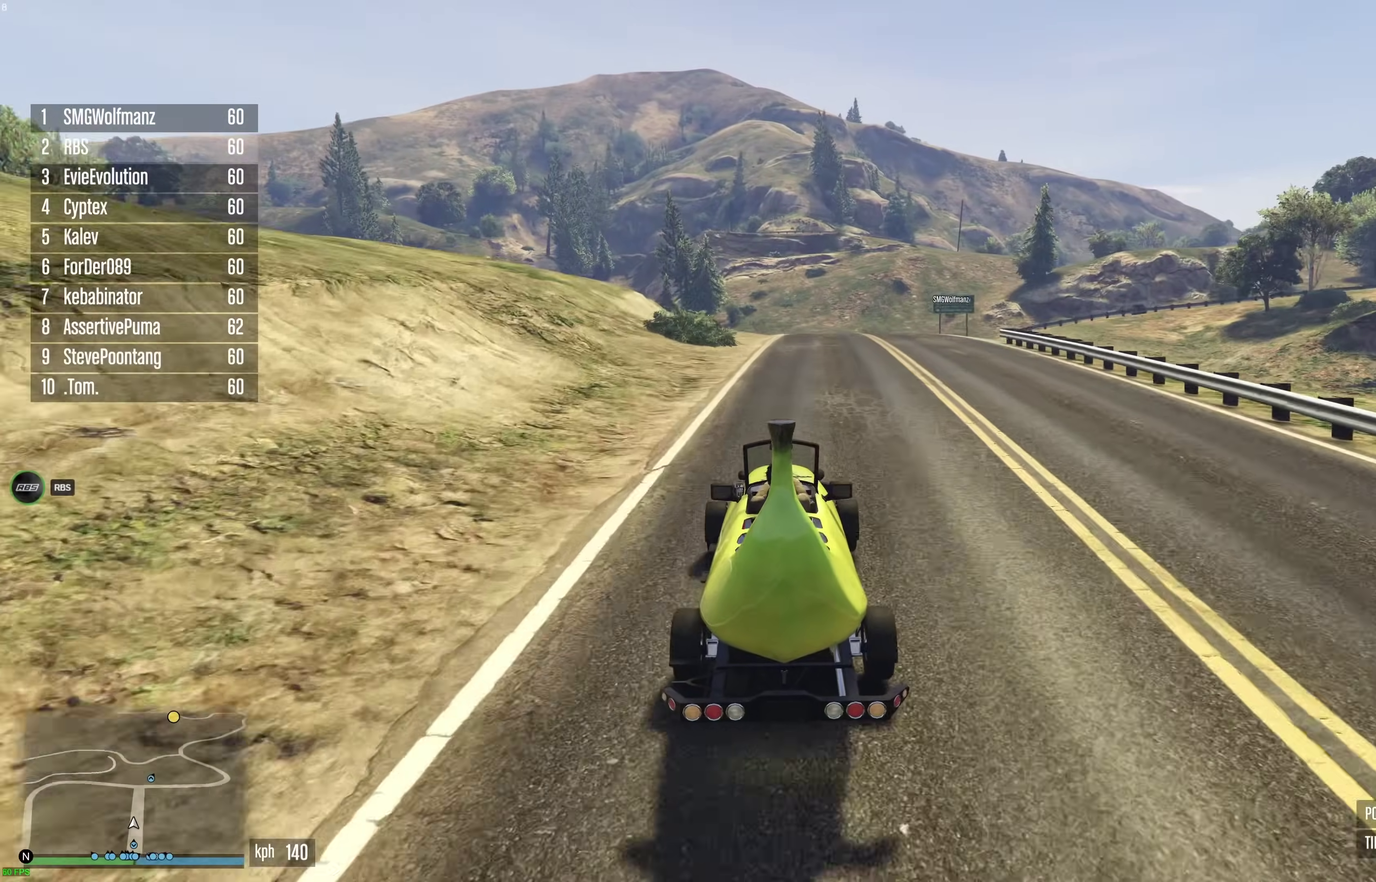
{"dt_ms": 300, "buttons": ["R2"], "left_stick": "center", "right_stick": "center", "events": [[33, "left_stick", "center"]]}
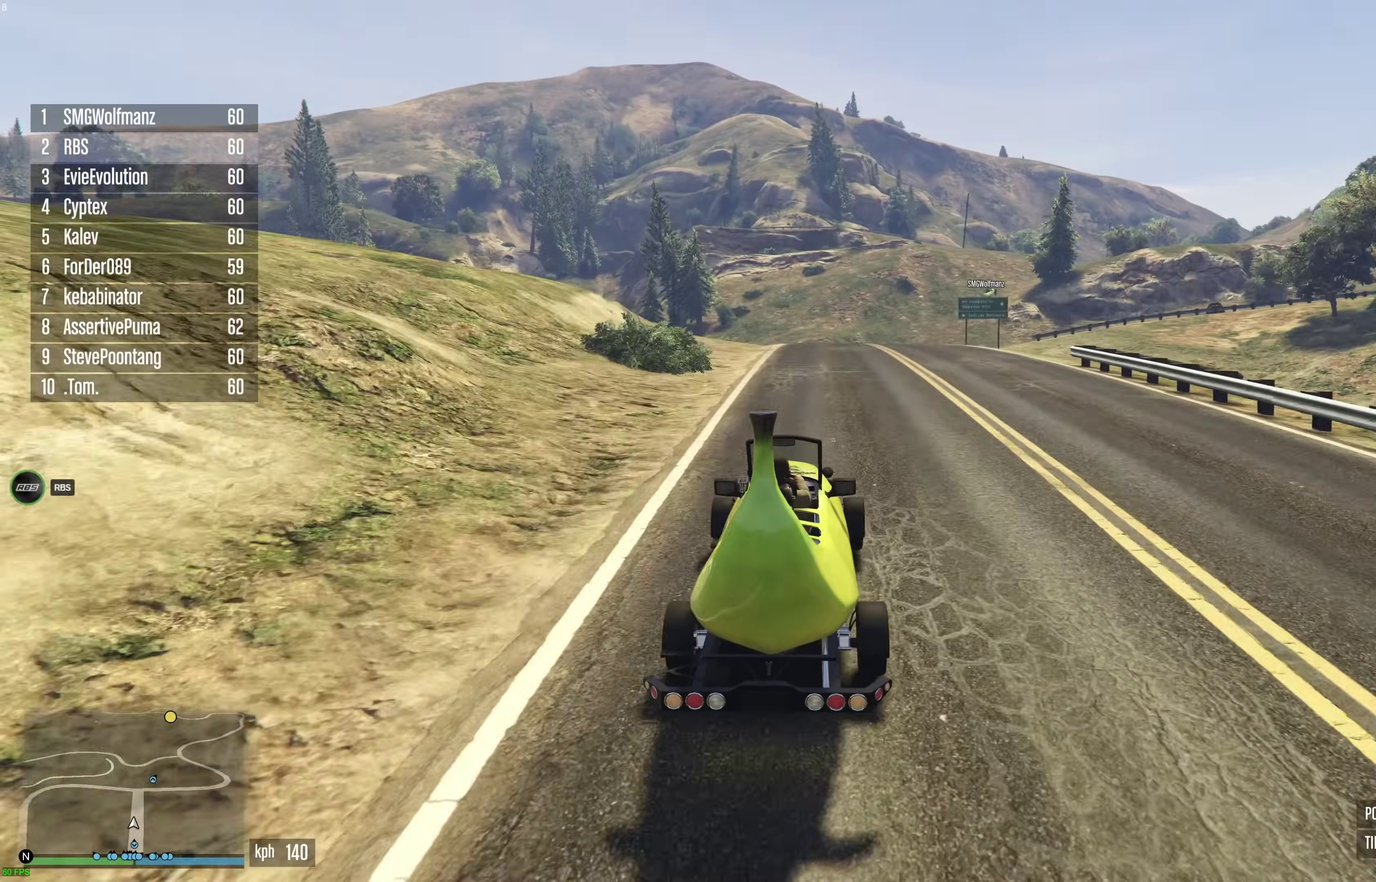
{"dt_ms": 900, "buttons": ["R2"], "left_stick": "center", "right_stick": "center", "events": [[317, "left_stick", "right"], [400, "left_stick", "center"], [733, "left_stick", "right"], [817, "left_stick", "center"]]}
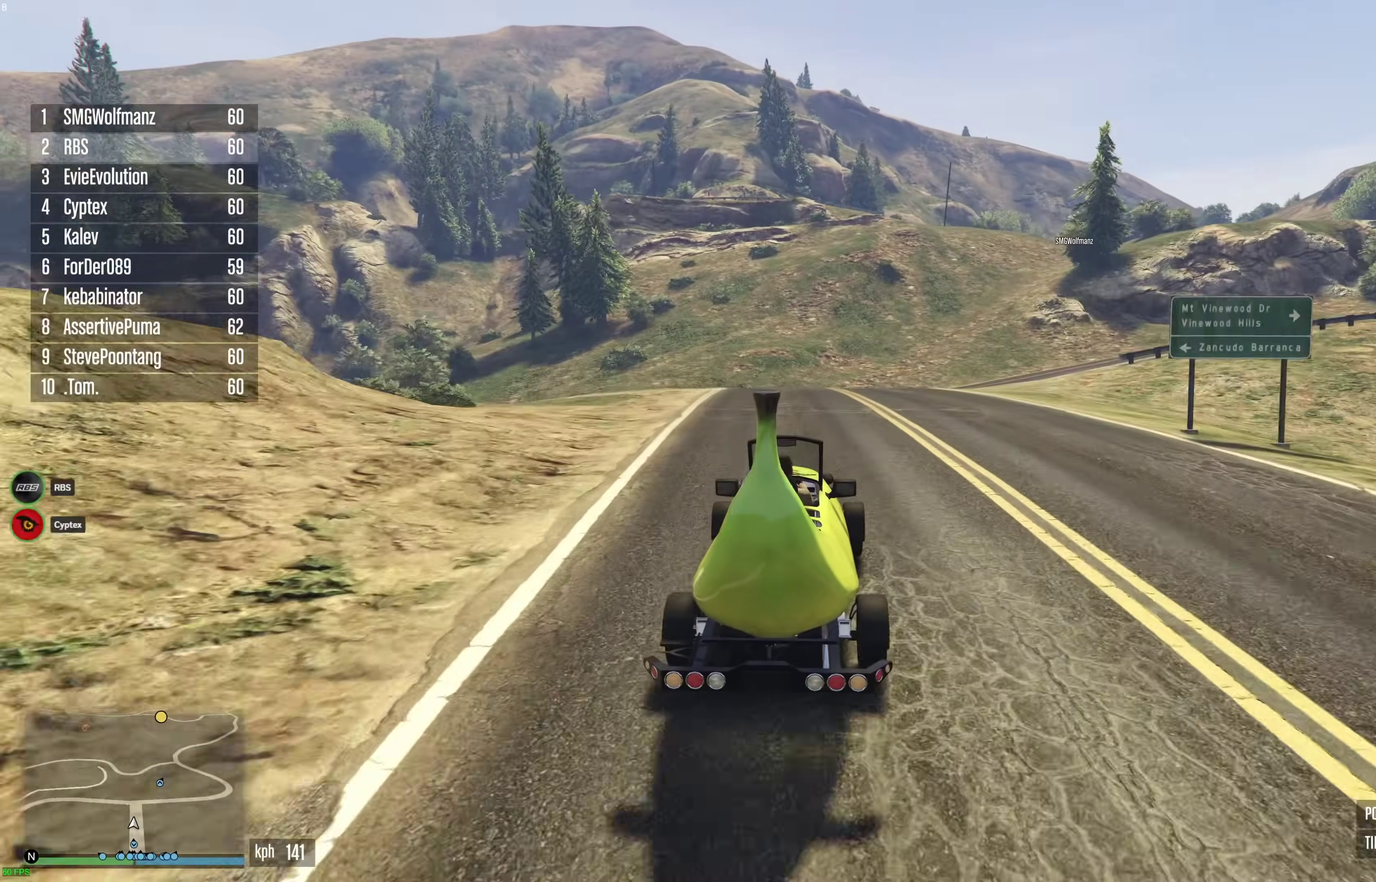
{"dt_ms": 300, "buttons": ["R2"], "left_stick": "center", "right_stick": "center", "events": [[167, "left_stick", "right"], [267, "left_stick", "center"]]}
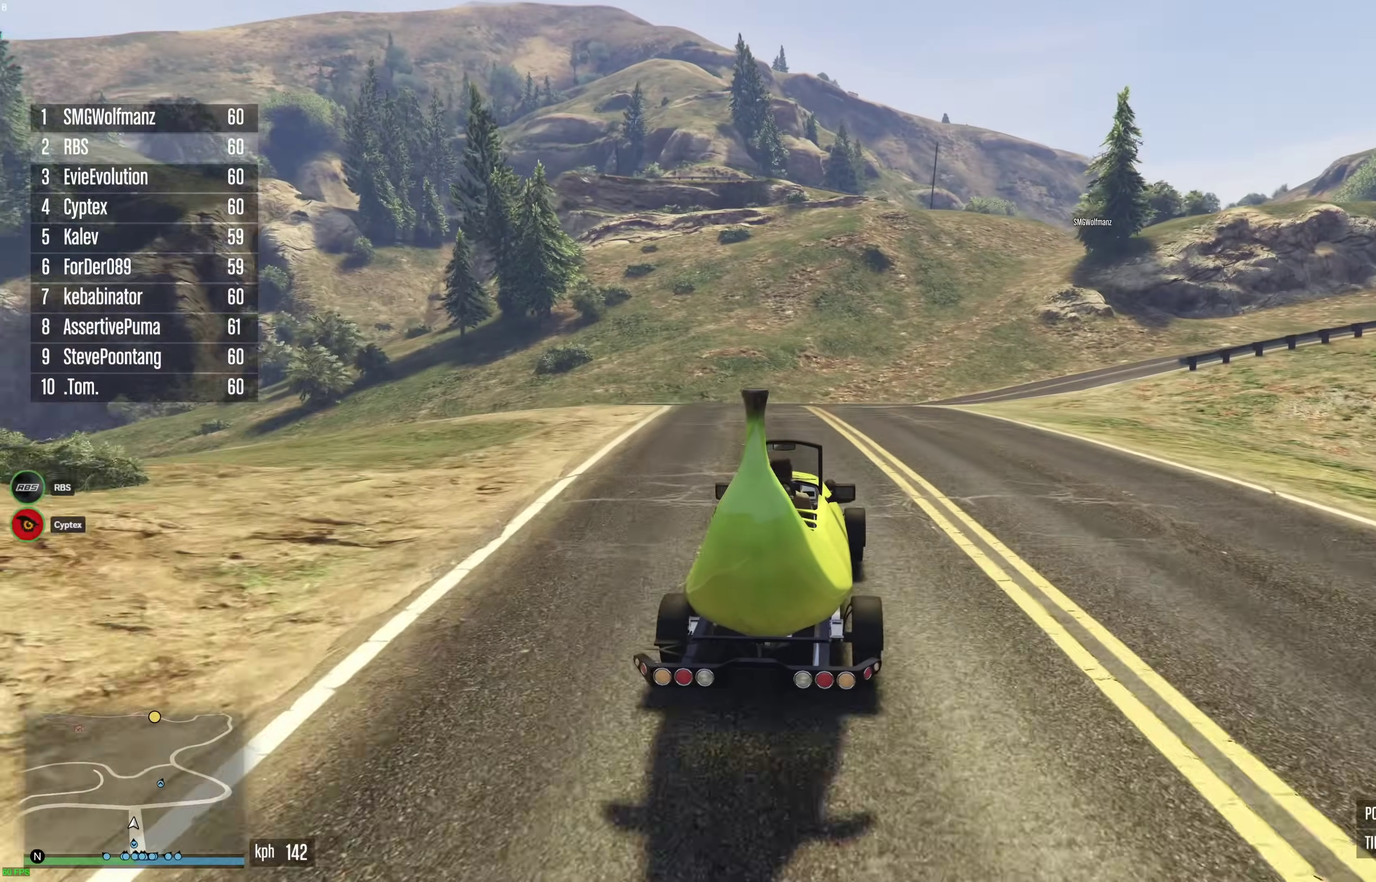
{"dt_ms": 600, "buttons": ["R2"], "left_stick": "center", "right_stick": "center", "events": [[150, "left_stick", "right"], [283, "left_stick", "center"], [400, "left_stick", "right"], [533, "left_stick", "center"]]}
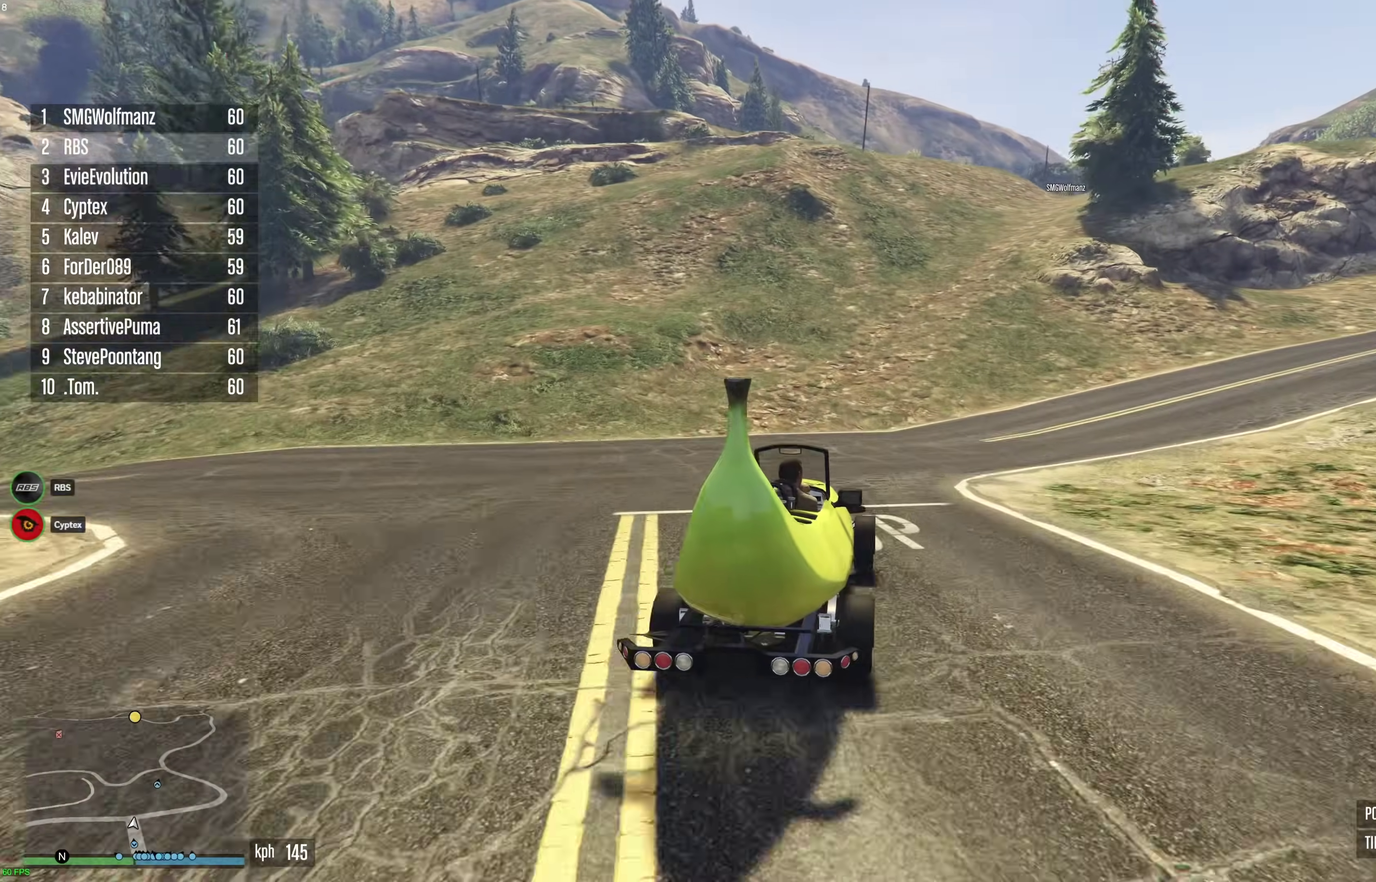
{"dt_ms": 400, "buttons": ["R2"], "left_stick": "center", "right_stick": "center", "events": [[33, "left_stick", "right"], [150, "left_stick", "center"], [283, "left_stick", "right"], [400, "left_stick", "center"]]}
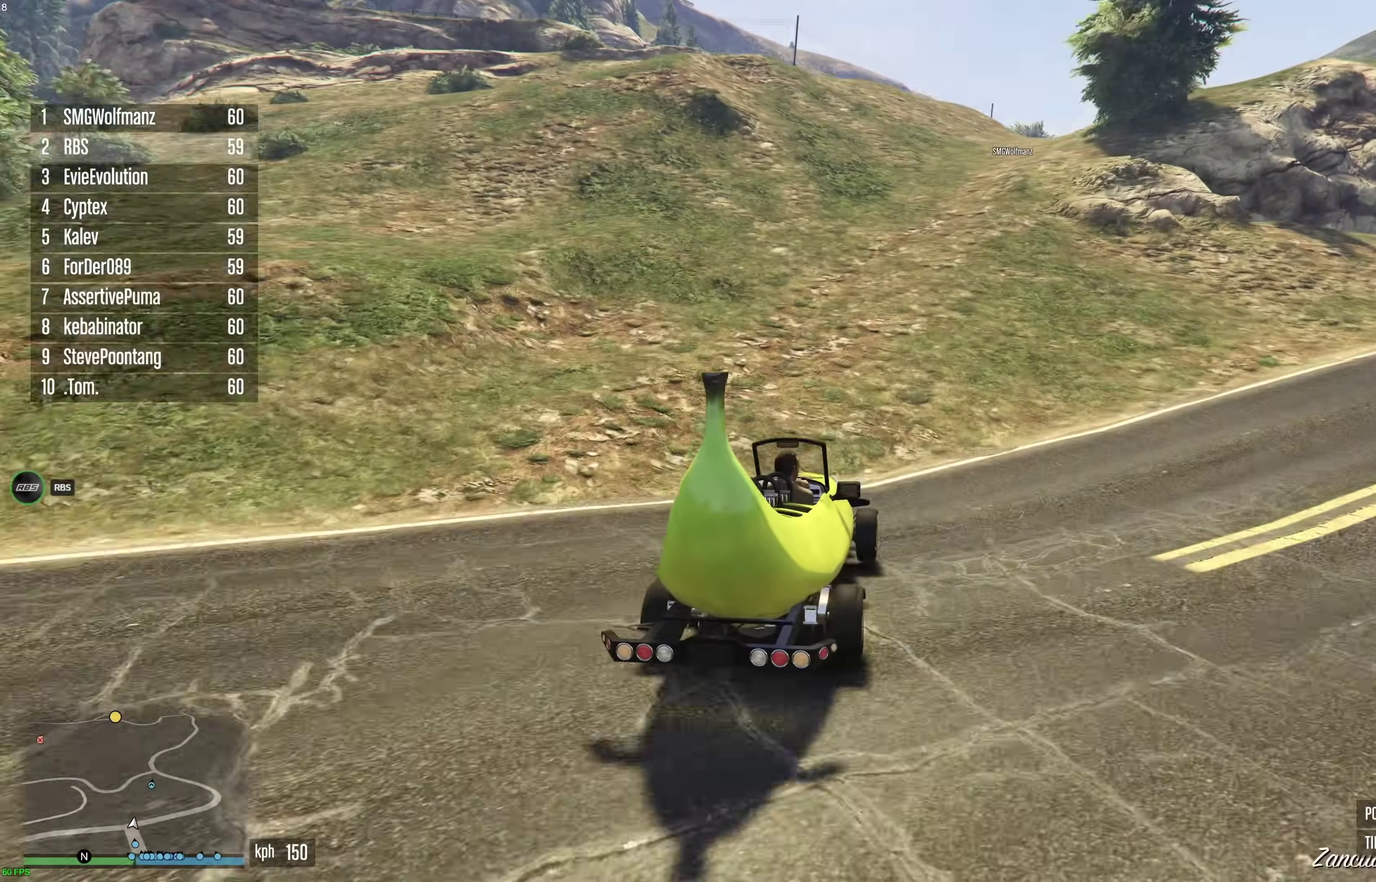
{"dt_ms": 600, "buttons": ["R2"], "left_stick": "right", "right_stick": "center", "events": [[350, "left_stick", "right"], [433, "left_stick", "center"], [600, "left_stick", "right"]]}
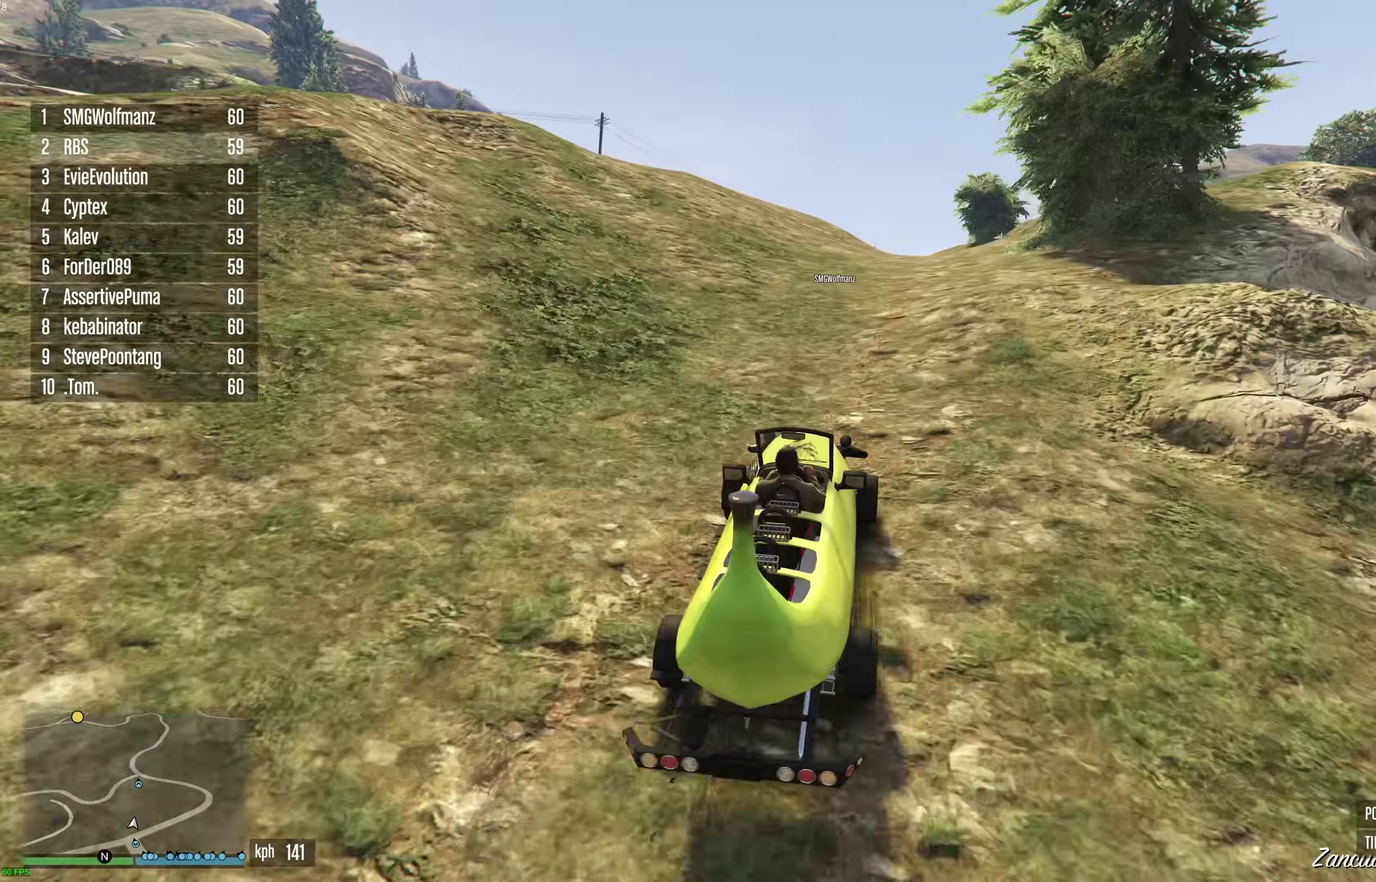
{"dt_ms": 400, "buttons": ["R2"], "left_stick": "center", "right_stick": "center", "events": [[100, "left_stick", "center"]]}
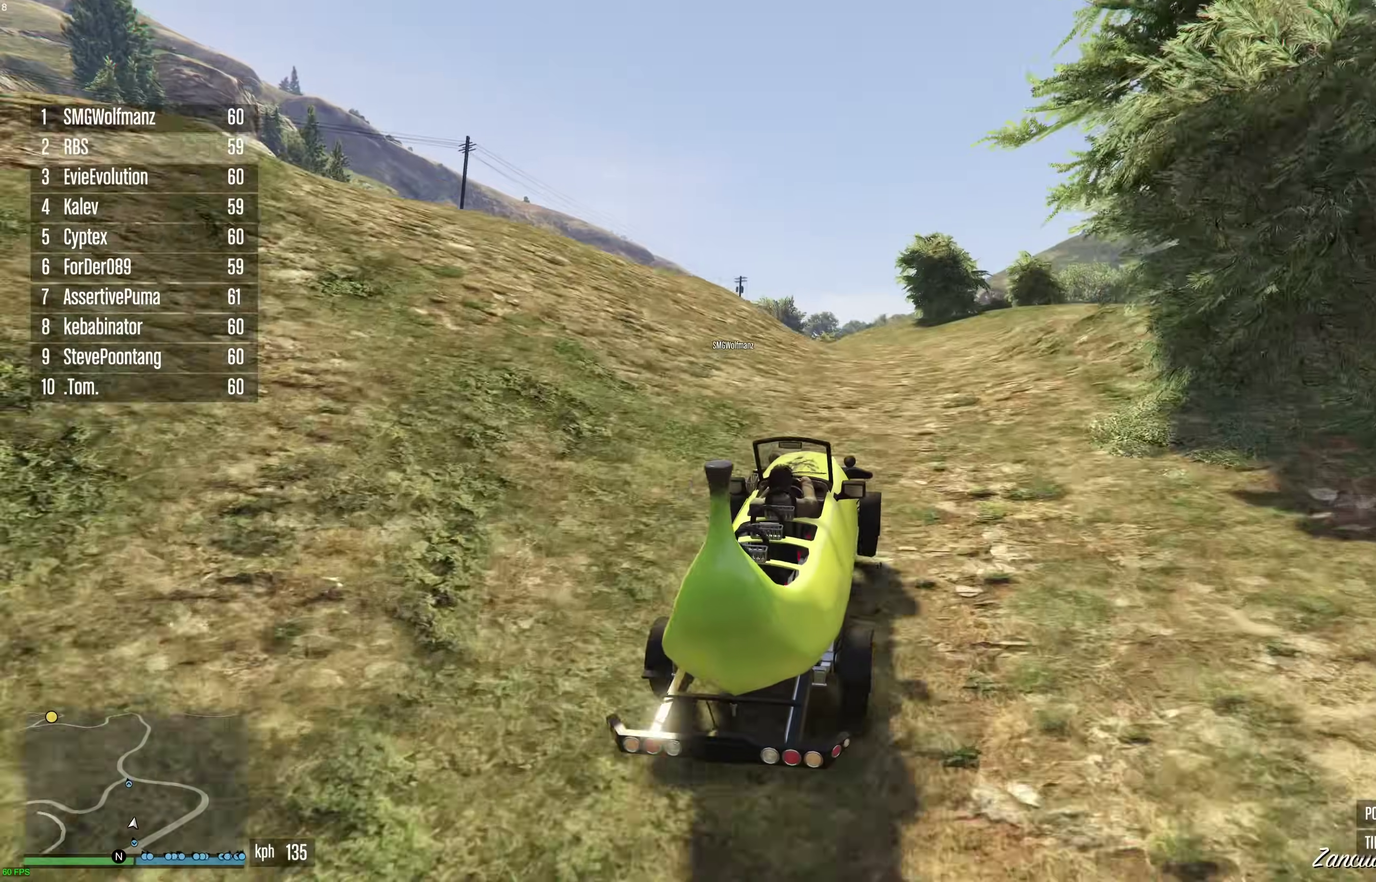
{"dt_ms": 500, "buttons": ["R2"], "left_stick": "center", "right_stick": "center", "events": [[367, "left_stick", "up-left"], [467, "left_stick", "center"]]}
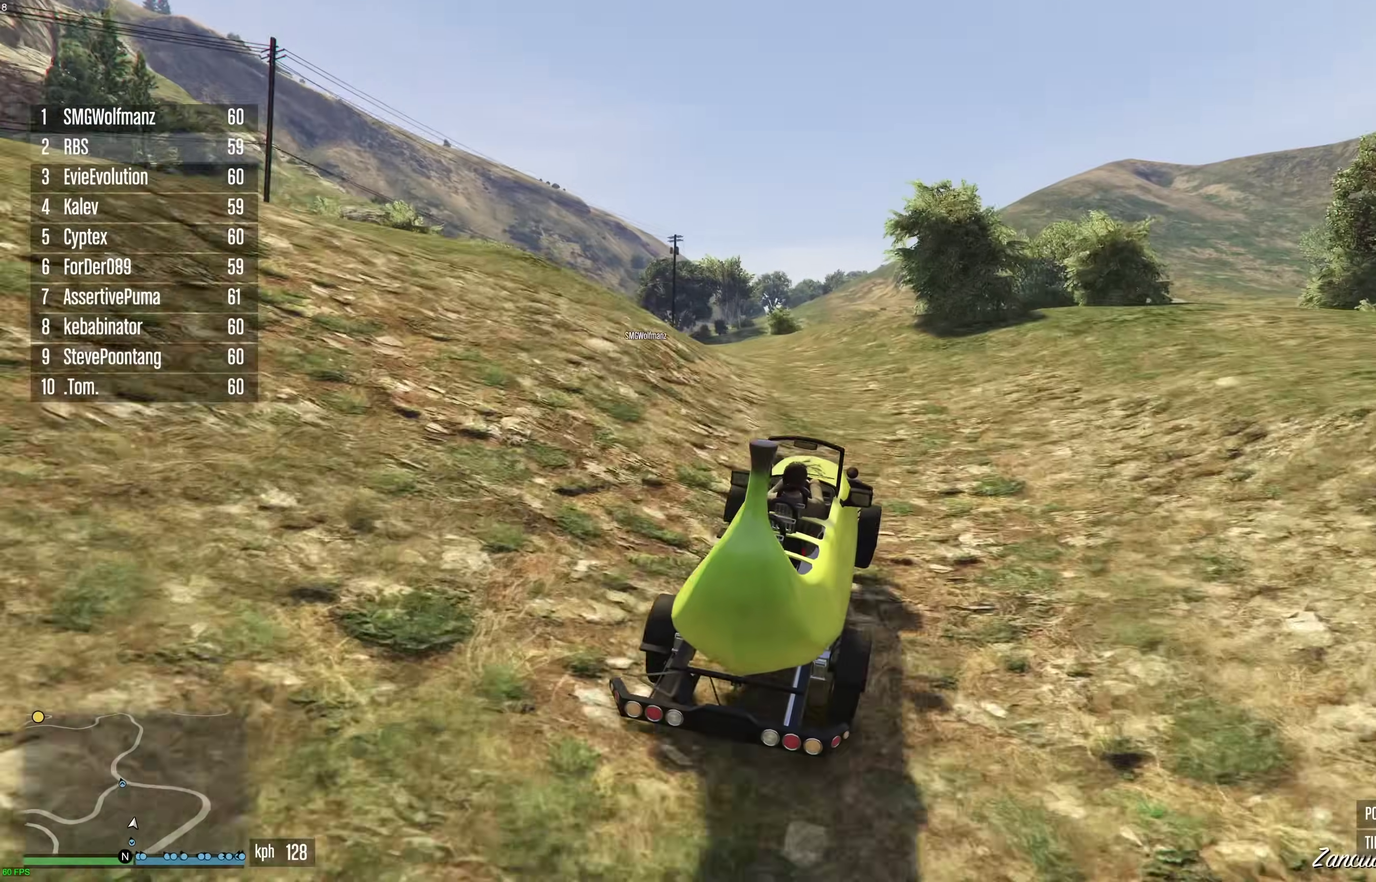
{"dt_ms": 500, "buttons": ["R2"], "left_stick": "up-left", "right_stick": "center", "events": [[67, "left_stick", "up-left"], [150, "left_stick", "center"], [250, "left_stick", "up-left"], [333, "left_stick", "center"], [450, "left_stick", "up-left"]]}
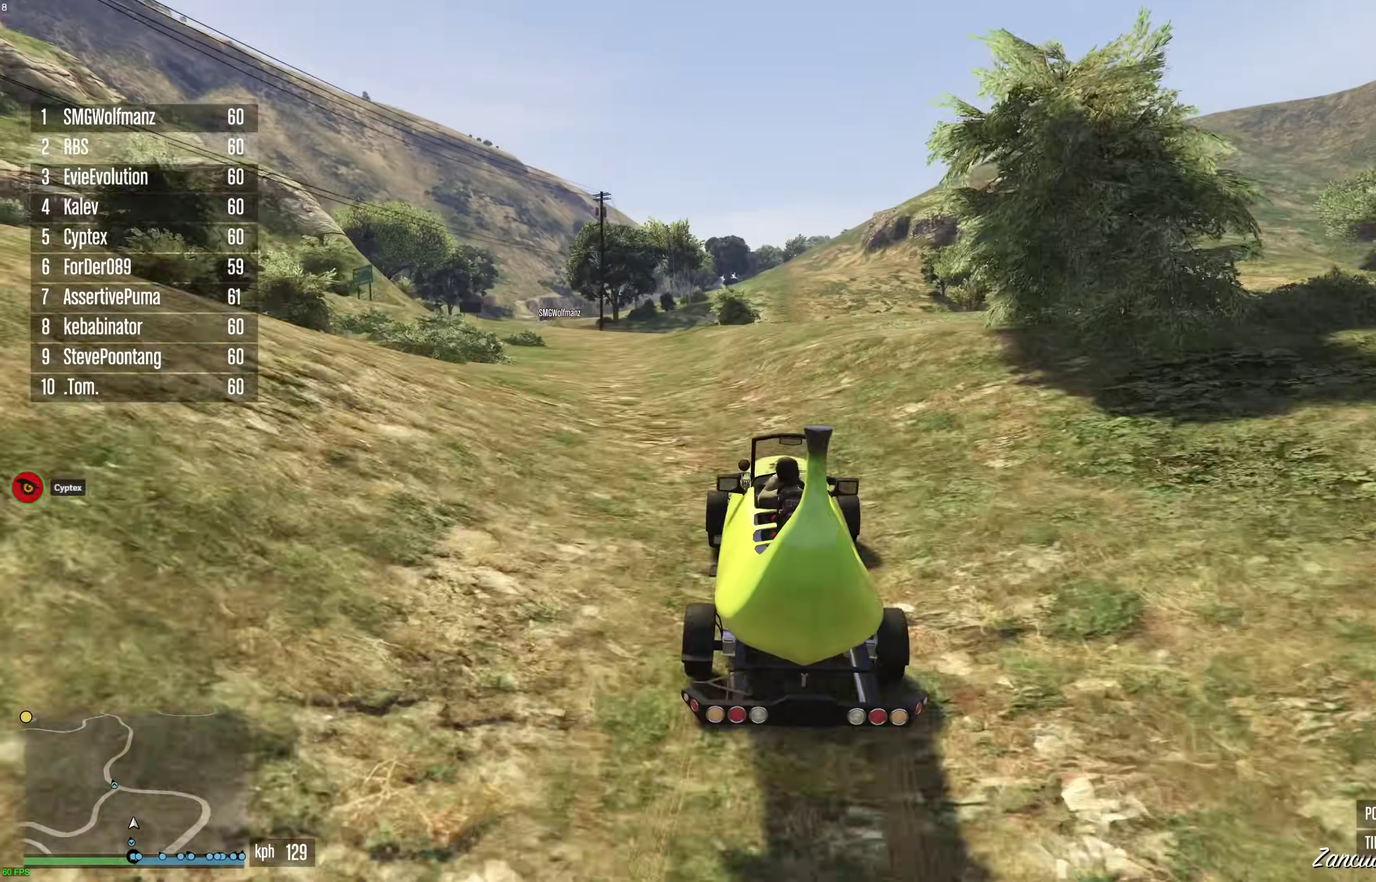
{"dt_ms": 400, "buttons": ["R2"], "left_stick": "left", "right_stick": "center", "events": [[67, "left_stick", "center"], [167, "left_stick", "up-left"], [250, "left_stick", "center"], [383, "left_stick", "left"]]}
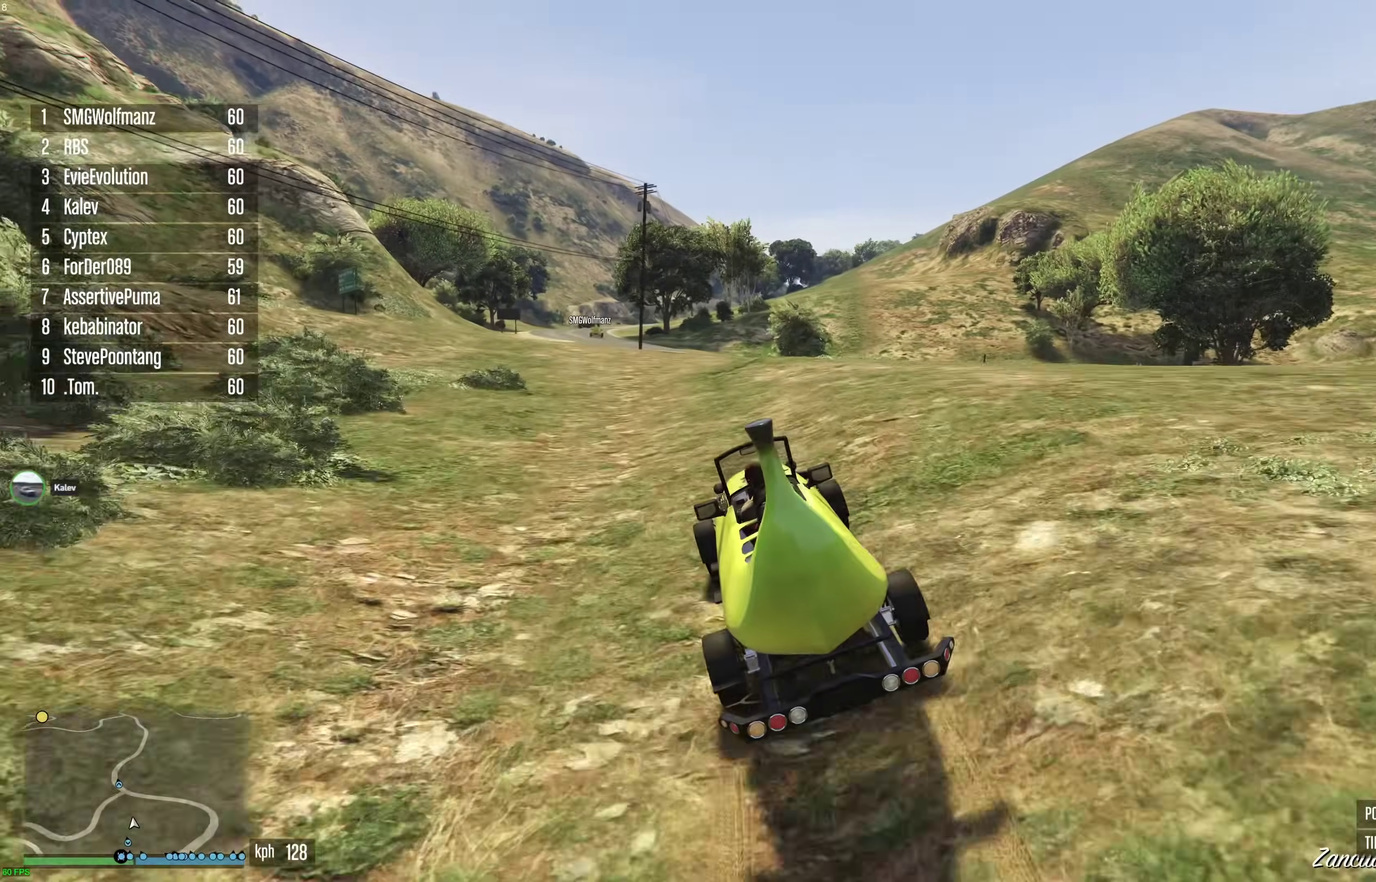
{"dt_ms": 600, "buttons": ["R2"], "left_stick": "center", "right_stick": "center", "events": [[50, "left_stick", "center"], [150, "left_stick", "up-left"], [233, "left_stick", "center"], [350, "left_stick", "up-left"], [433, "left_stick", "center"]]}
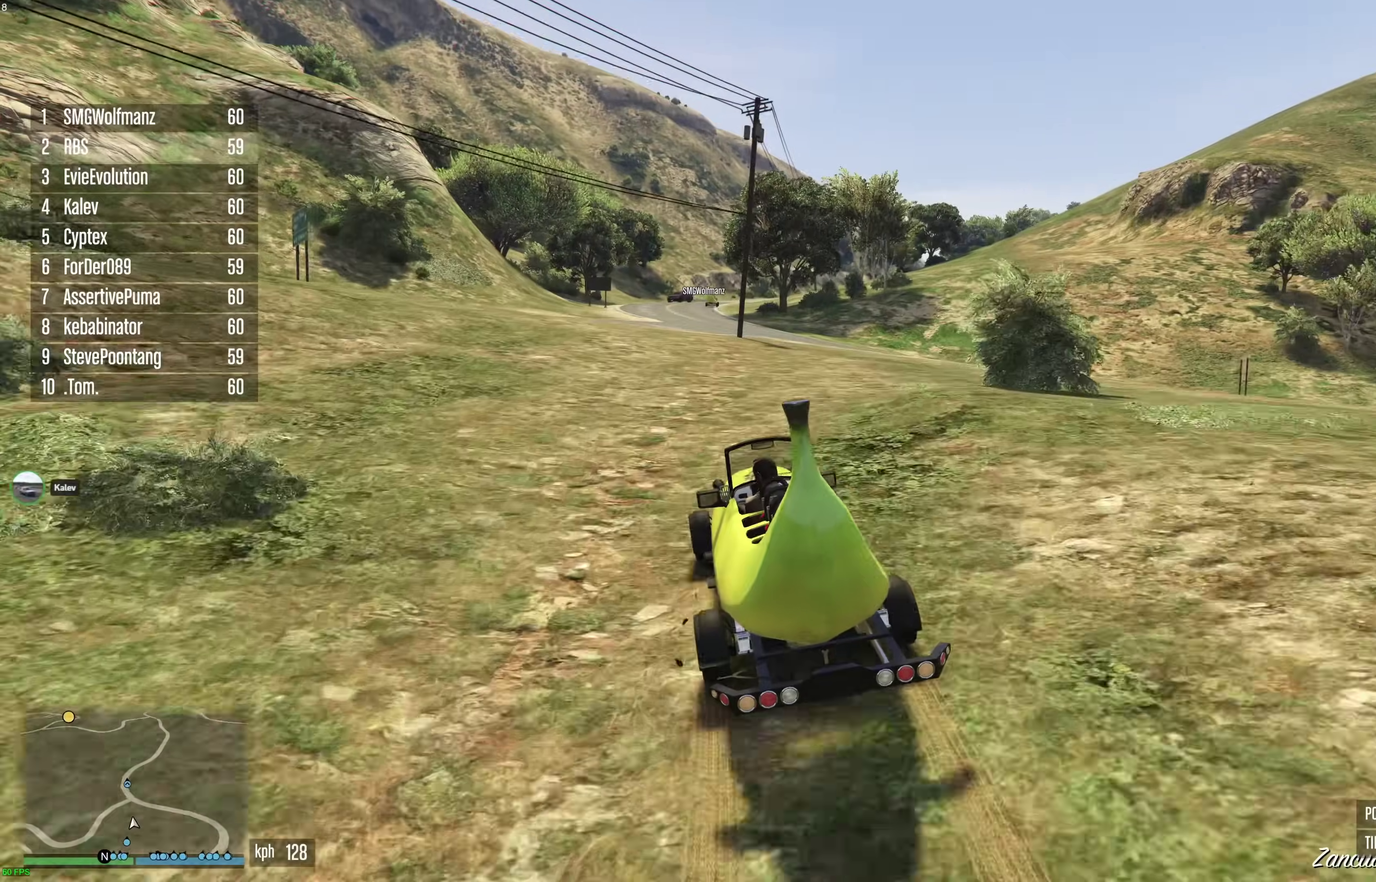
{"dt_ms": 300, "buttons": ["R2"], "left_stick": "center", "right_stick": "center", "events": []}
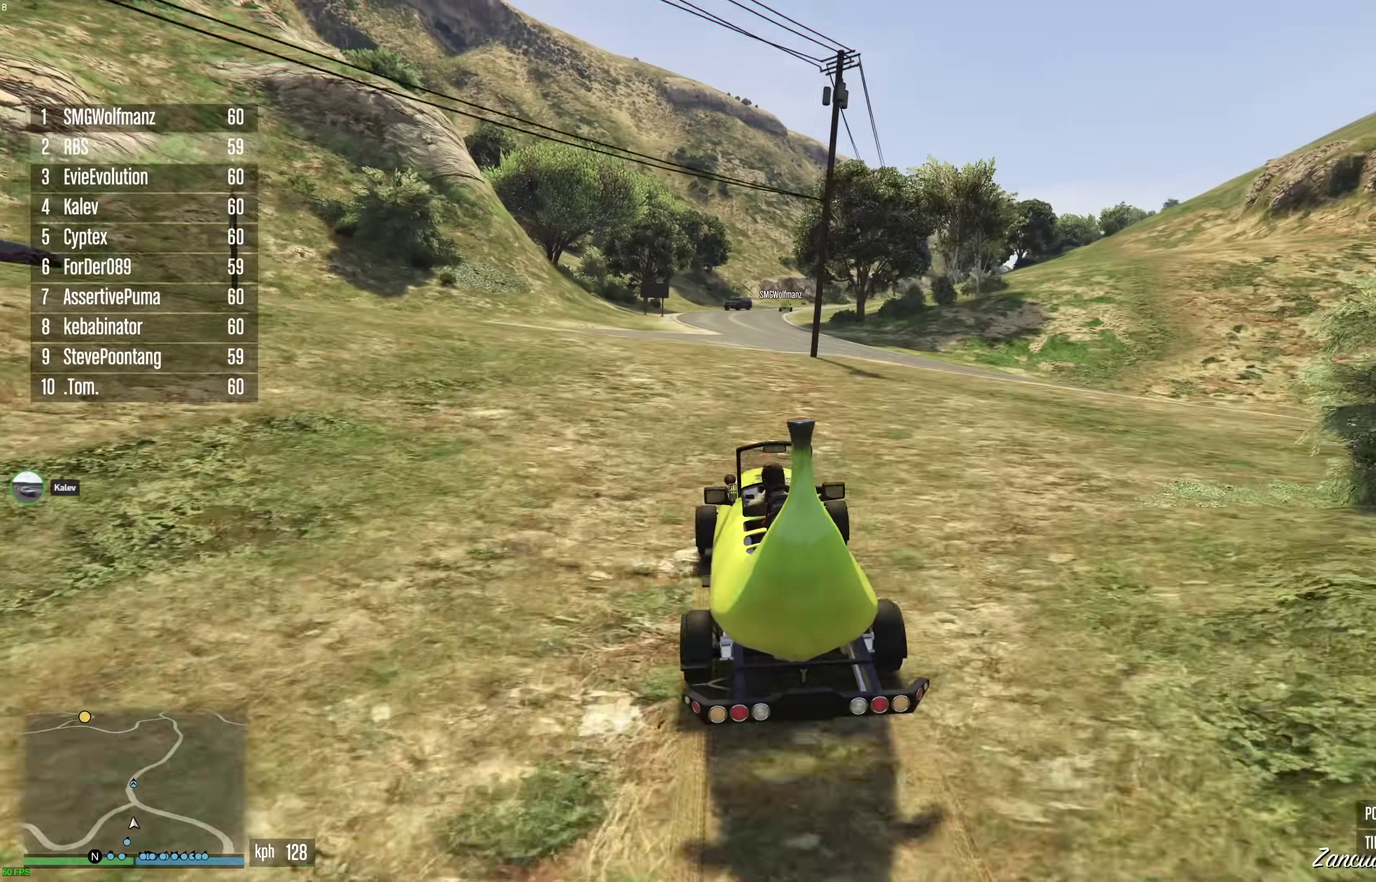
{"dt_ms": 900, "buttons": ["R2"], "left_stick": "center", "right_stick": "center", "events": [[67, "left_stick", "right"], [167, "left_stick", "center"], [217, "left_stick", "left"], [333, "left_stick", "center"], [500, "left_stick", "right"], [567, "left_stick", "center"]]}
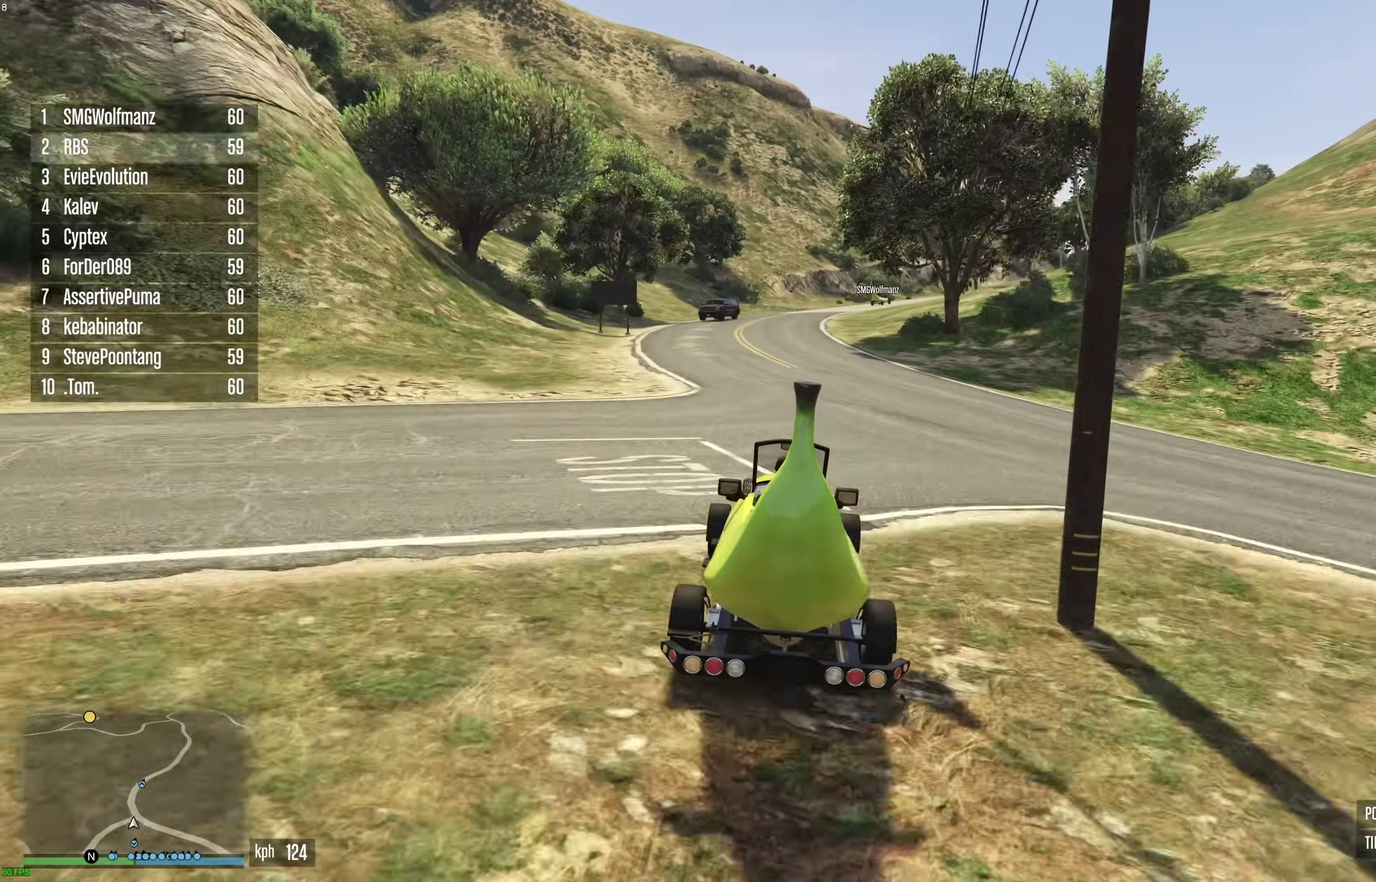
{"dt_ms": 300, "buttons": ["R2"], "left_stick": "center", "right_stick": "center", "events": []}
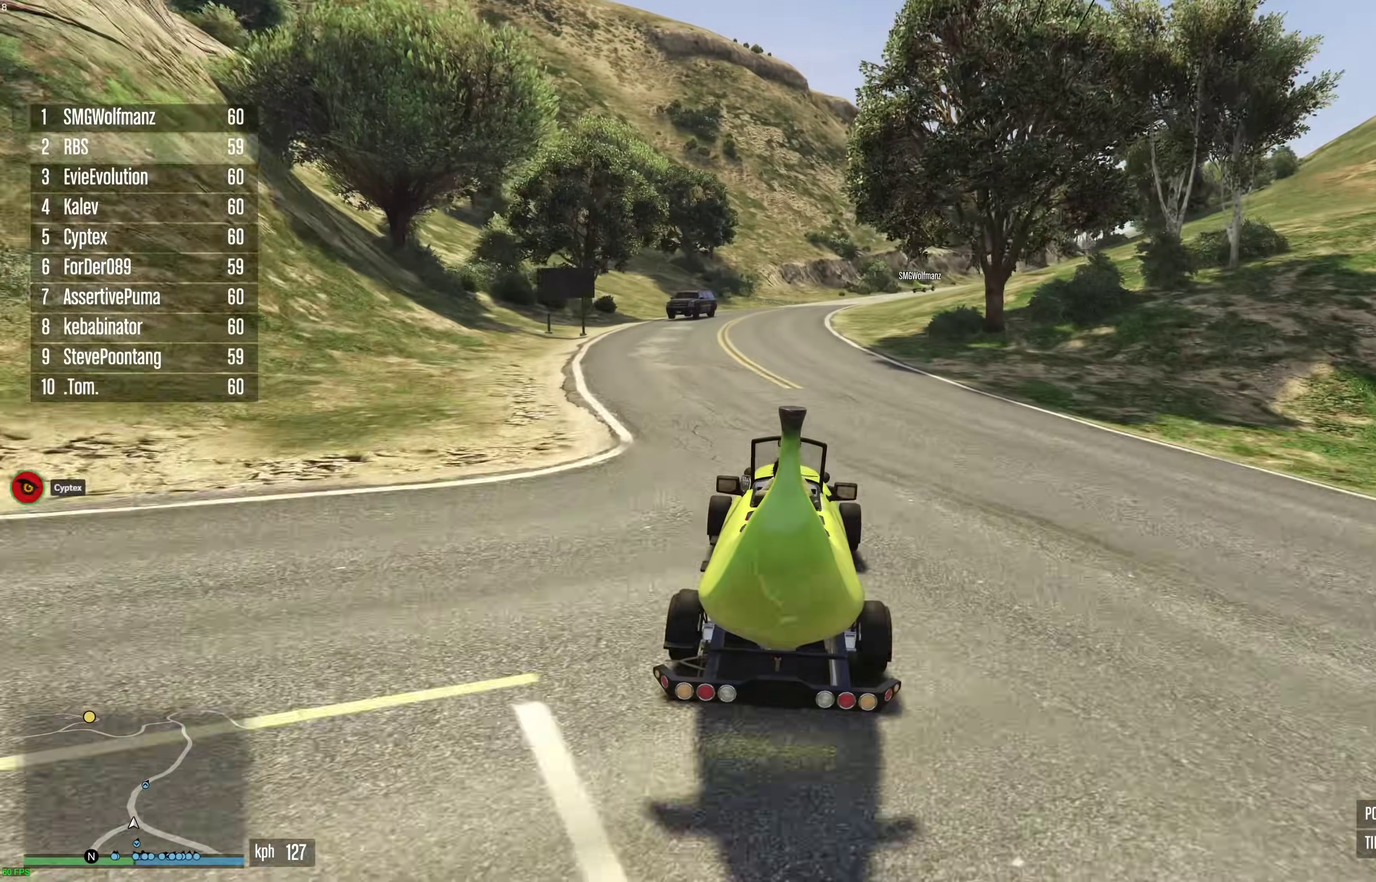
{"dt_ms": 600, "buttons": ["R2"], "left_stick": "center", "right_stick": "center", "events": []}
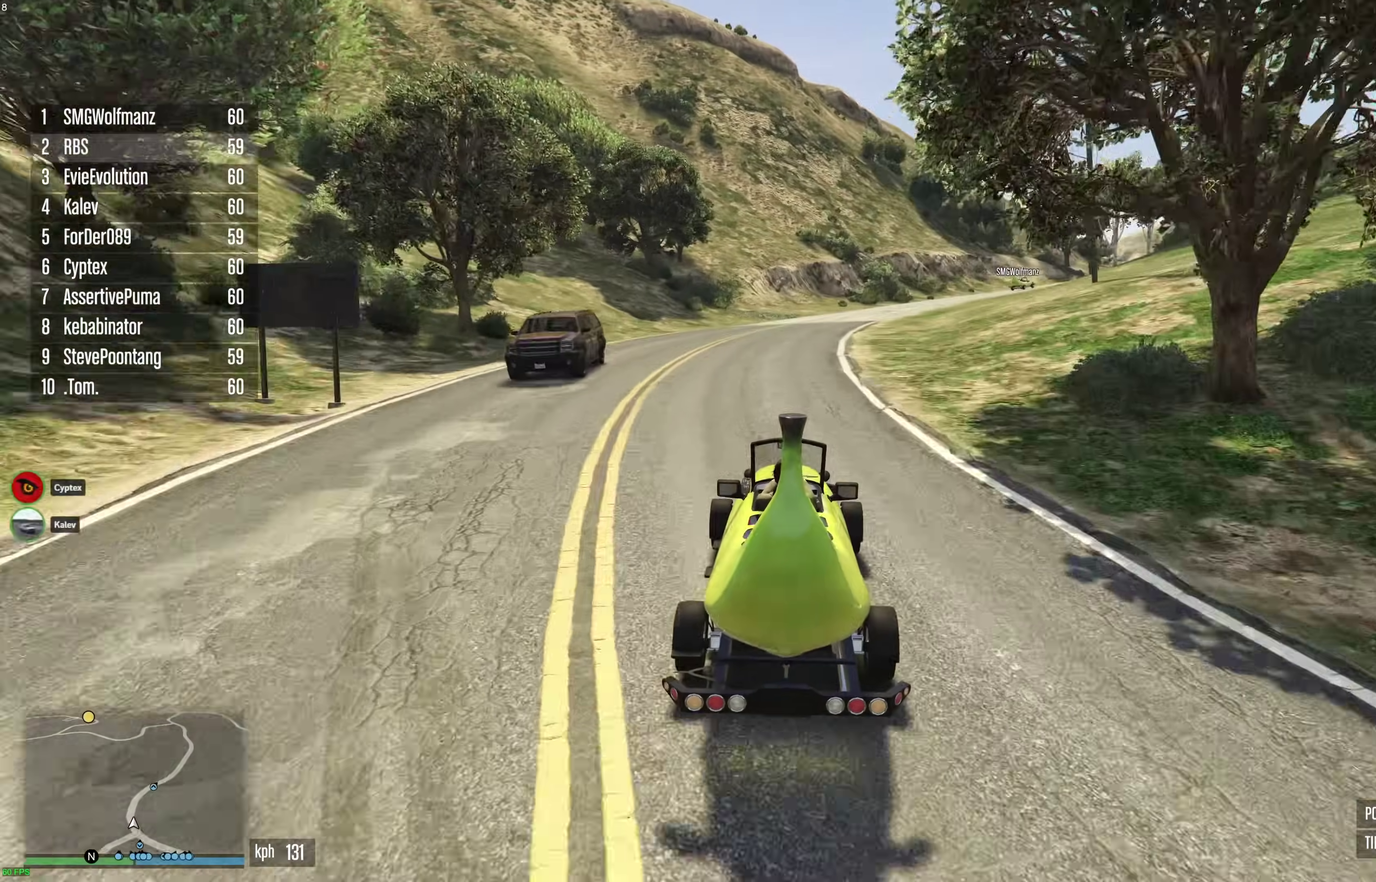
{"dt_ms": 400, "buttons": ["R2"], "left_stick": "right", "right_stick": "center", "events": [[83, "left_stick", "right"], [217, "left_stick", "center"], [317, "left_stick", "right"]]}
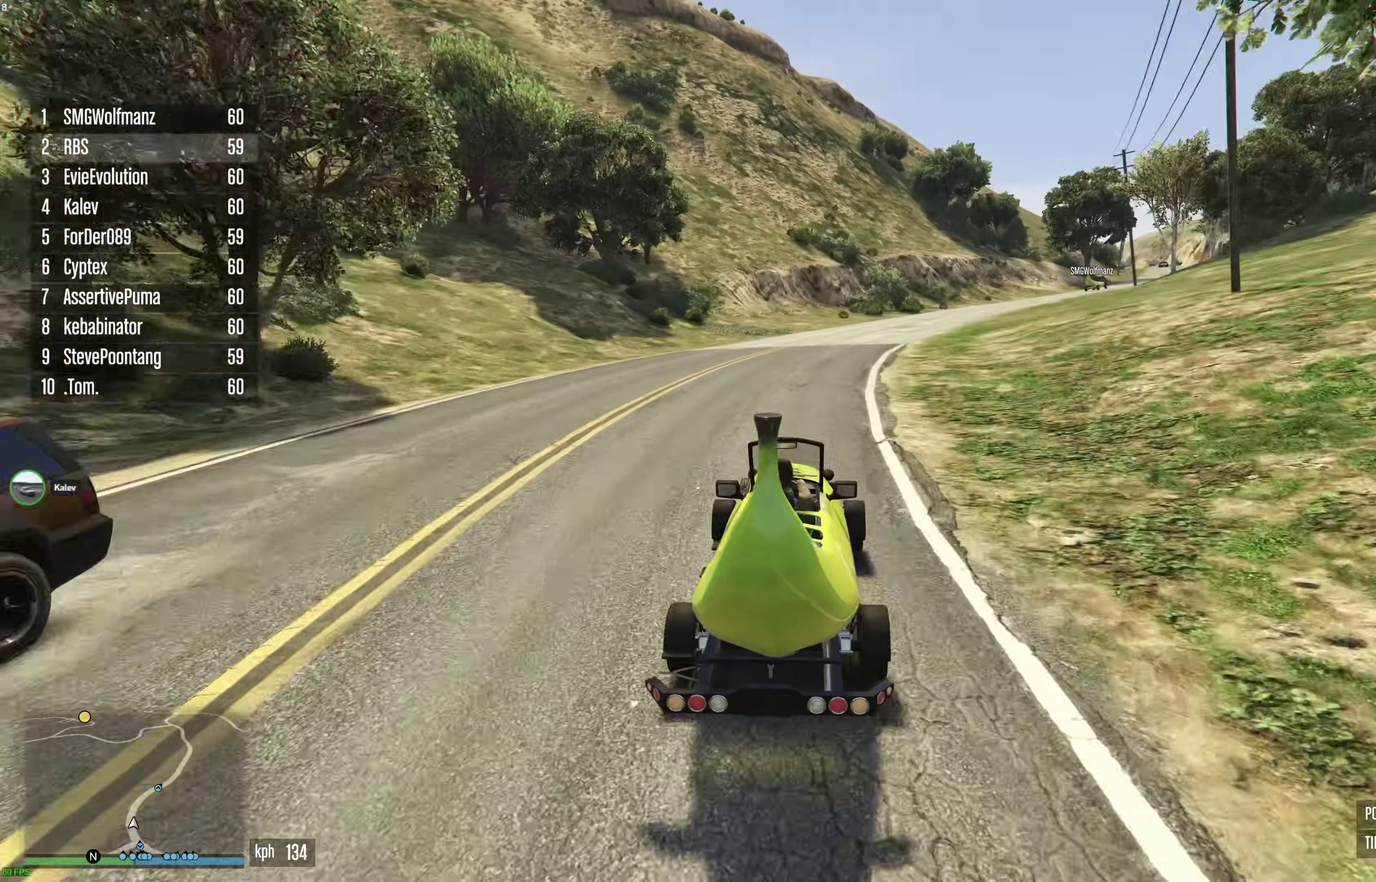
{"dt_ms": 500, "buttons": ["R2"], "left_stick": "center", "right_stick": "center", "events": [[17, "left_stick", "center"], [167, "left_stick", "right"], [250, "left_stick", "center"], [333, "left_stick", "right"], [433, "left_stick", "center"]]}